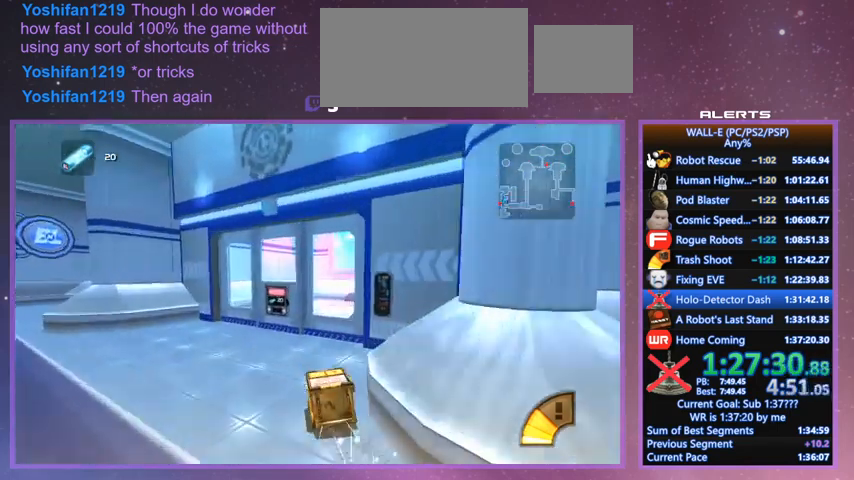
Gameplay with keyboard; each line is a JSON object with the keys held at the frame after it. "events" lists presses ("down") and releases ("up") of "a", "d", "e", "f", "g", "i", "j", "k", "l", "q", "s", "shift", "space", "v", "w" and "z" between this image and that frame as [ms after this image, input, new state], when the widget could be followed in between. No other keys are recorded. Mouse input is not recorded.
{"keys": ["w"], "events": [[100, "l", "down"], [167, "k", "down"], [167, "l", "up"], [233, "k", "up"], [333, "shift", "down"], [400, "a", "down"], [433, "e", "down"], [500, "a", "up"], [500, "e", "up"], [500, "shift", "up"]]}
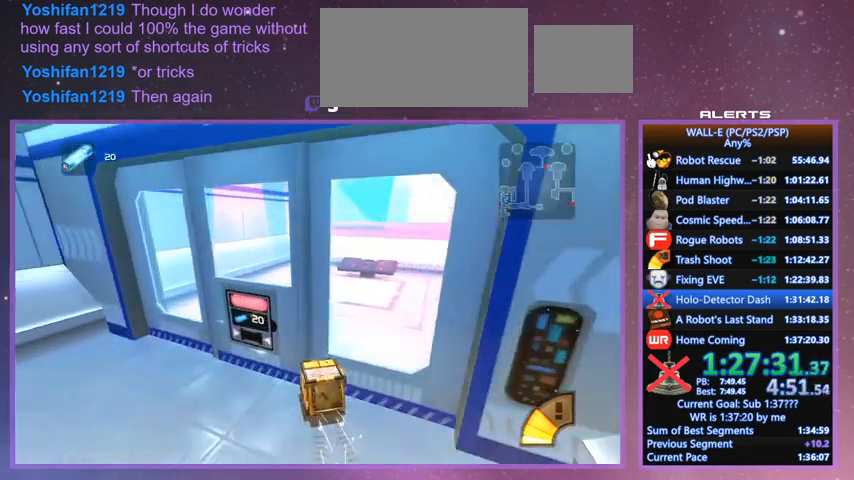
{"keys": [], "events": [[67, "e", "down"], [133, "e", "up"], [167, "e", "down"], [167, "w", "up"], [267, "l", "down"], [300, "e", "up"], [300, "l", "up"]]}
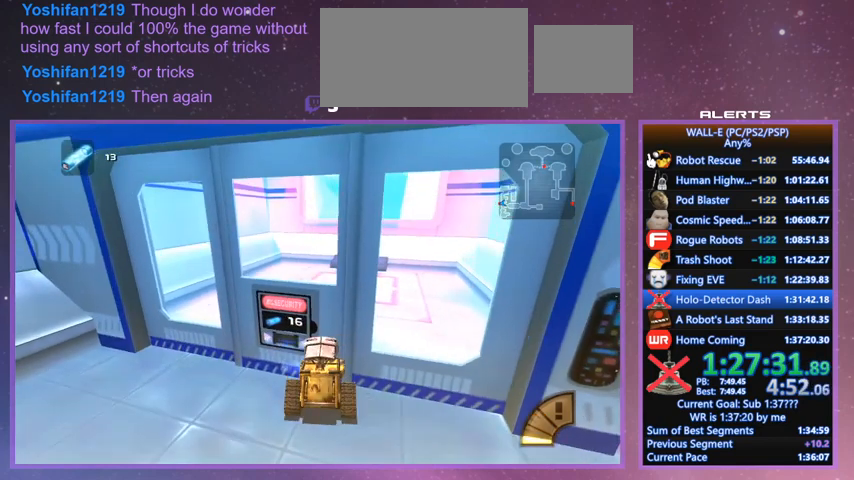
{"keys": ["d", "w"], "events": [[33, "l", "down"], [100, "l", "up"], [233, "w", "down"], [333, "d", "down"]]}
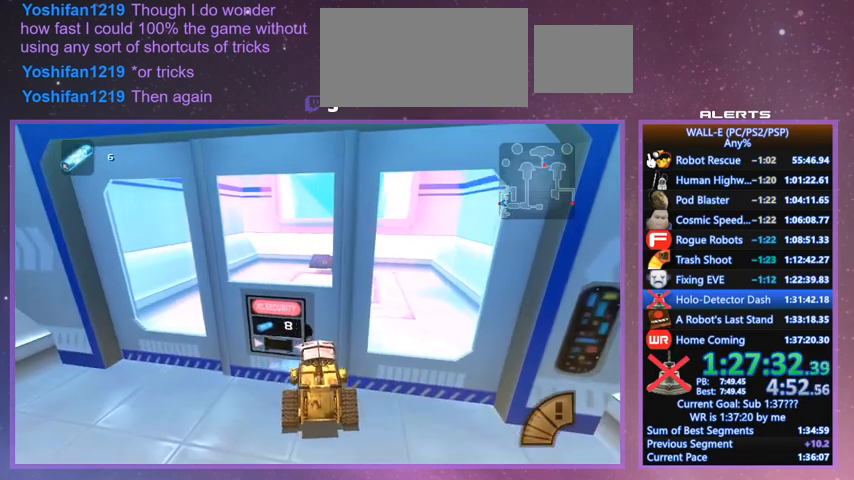
{"keys": ["d", "w"], "events": [[67, "l", "down"], [100, "l", "up"], [200, "d", "up"], [433, "d", "down"]]}
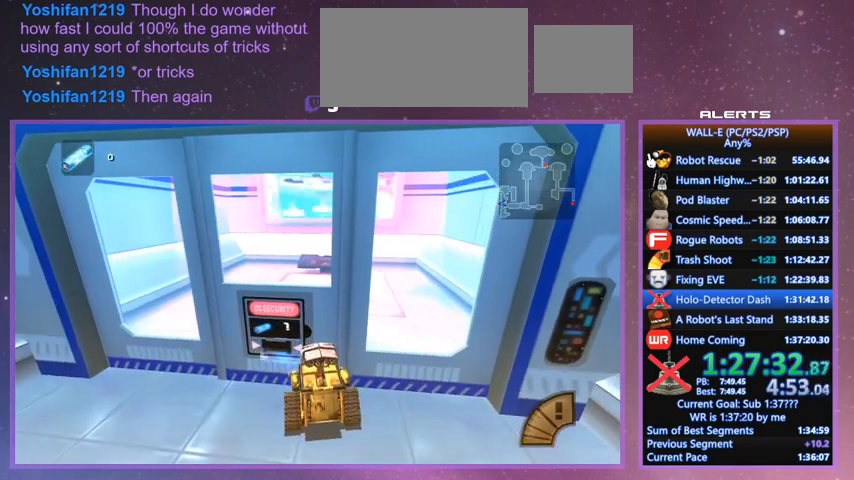
{"keys": ["d", "w"], "events": [[33, "d", "up"], [367, "shift", "down"], [500, "d", "down"], [500, "shift", "up"]]}
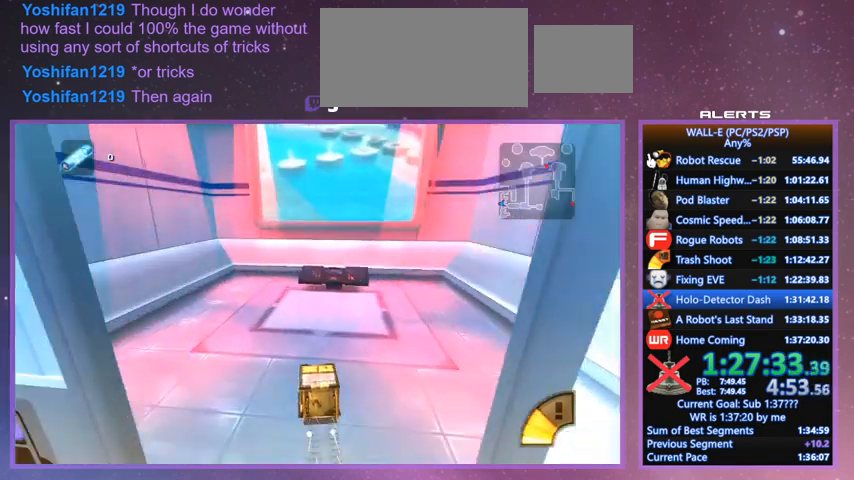
{"keys": ["j", "s", "shift", "space"], "events": [[100, "d", "up"], [267, "shift", "down"], [433, "space", "down"], [467, "w", "up"], [500, "j", "down"], [500, "s", "down"]]}
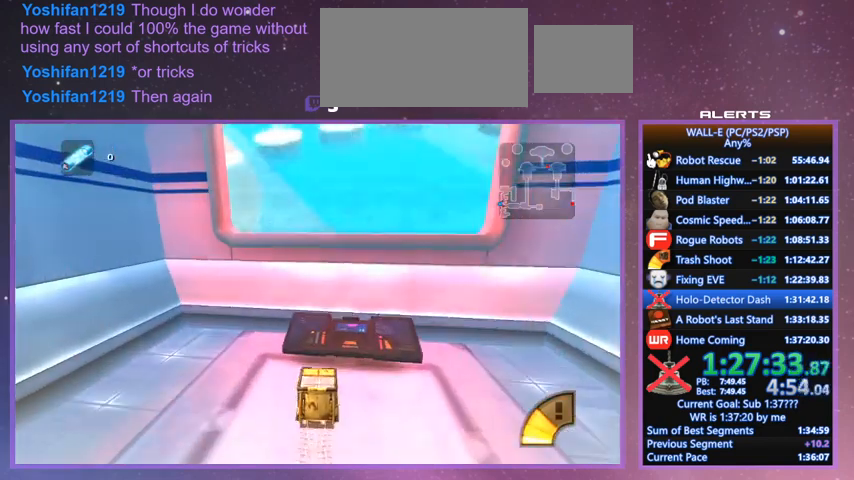
{"keys": ["j", "s", "space"], "events": [[67, "shift", "up"]]}
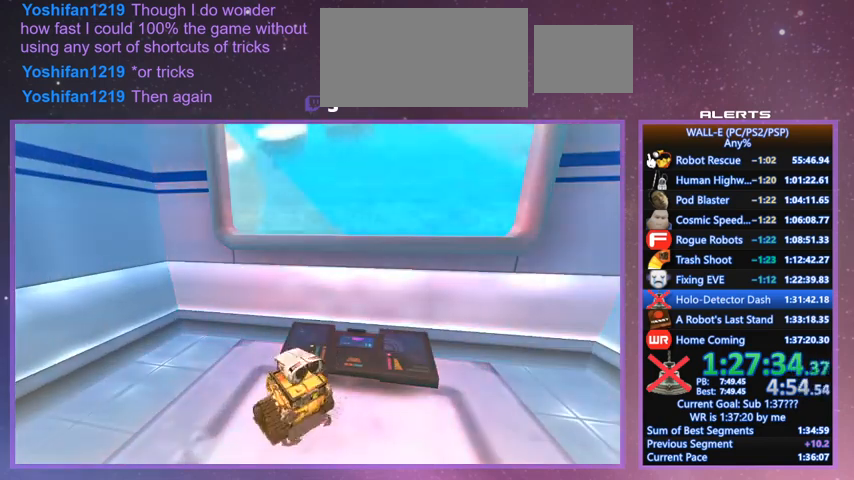
{"keys": ["j", "s", "space"], "events": []}
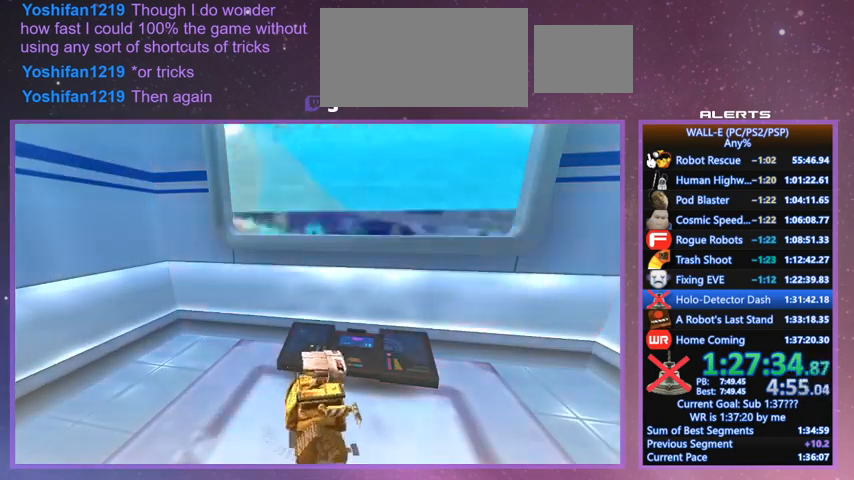
{"keys": ["j", "s", "space"], "events": [[100, "a", "down"], [233, "a", "up"]]}
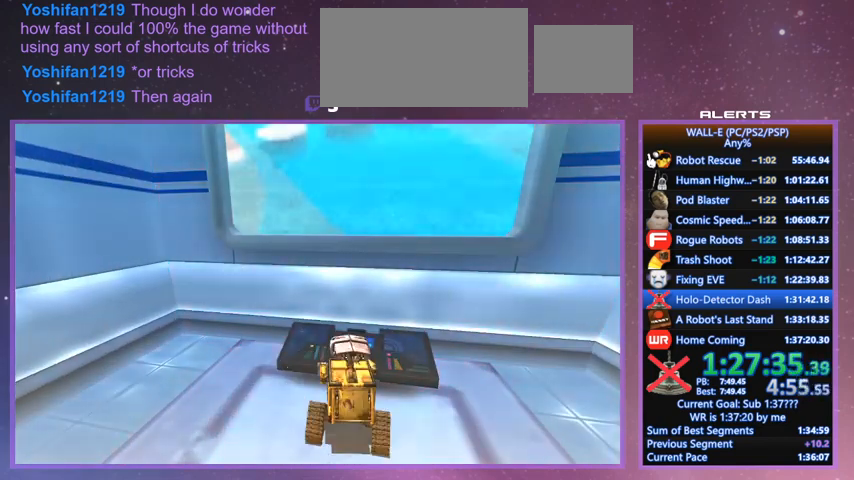
{"keys": ["j", "s", "space"], "events": []}
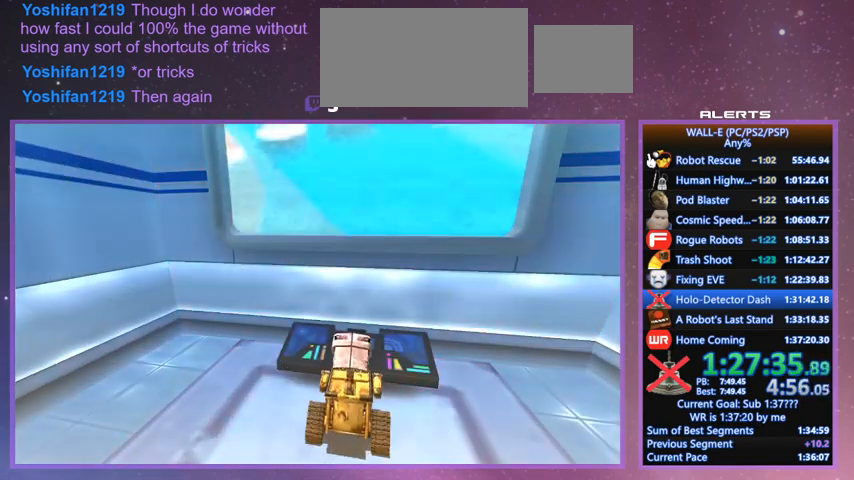
{"keys": ["j", "s", "space"], "events": []}
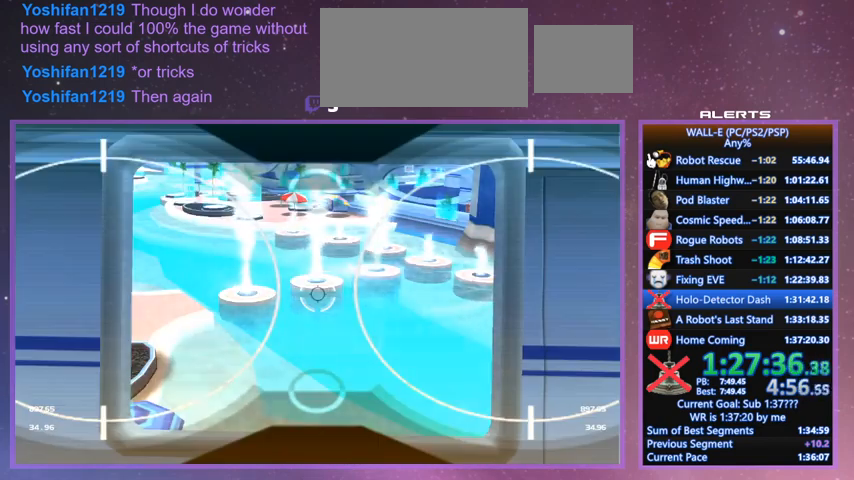
{"keys": ["j", "s", "space"], "events": []}
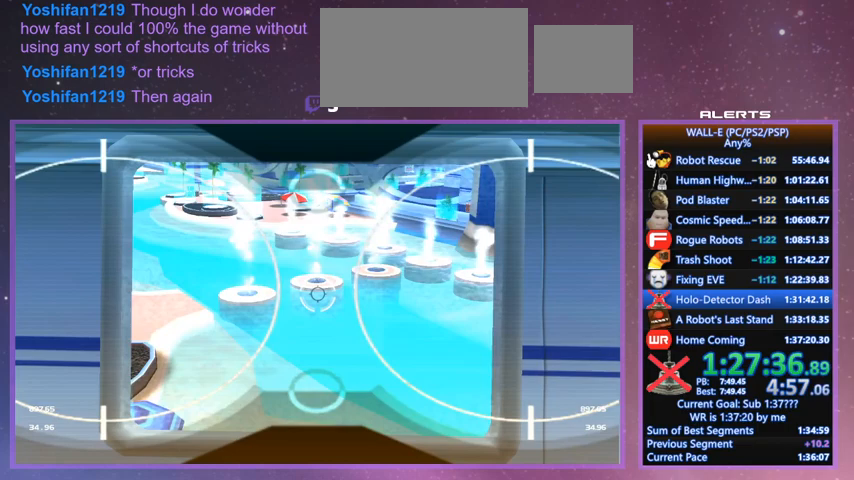
{"keys": ["j", "s", "space"], "events": []}
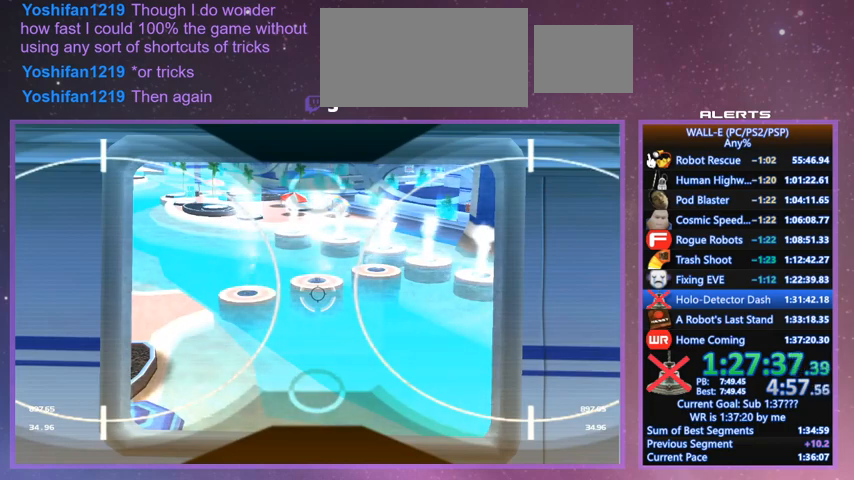
{"keys": ["j", "s", "space"], "events": []}
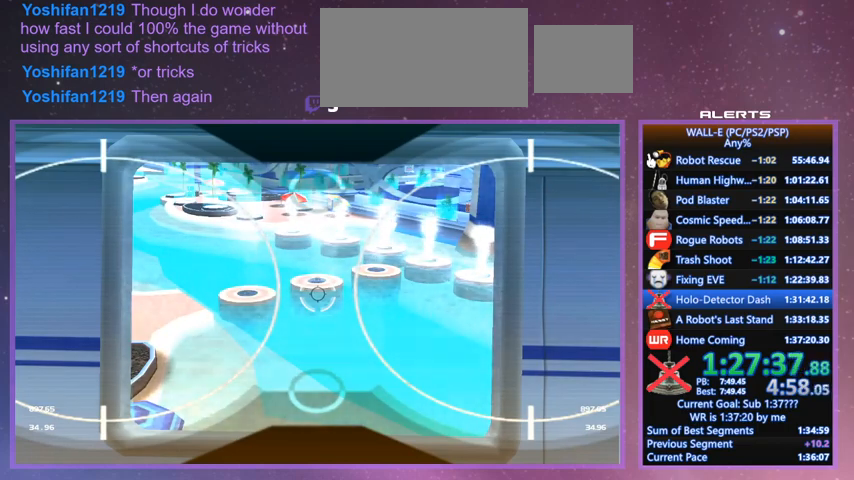
{"keys": ["j", "s"], "events": [[367, "space", "up"]]}
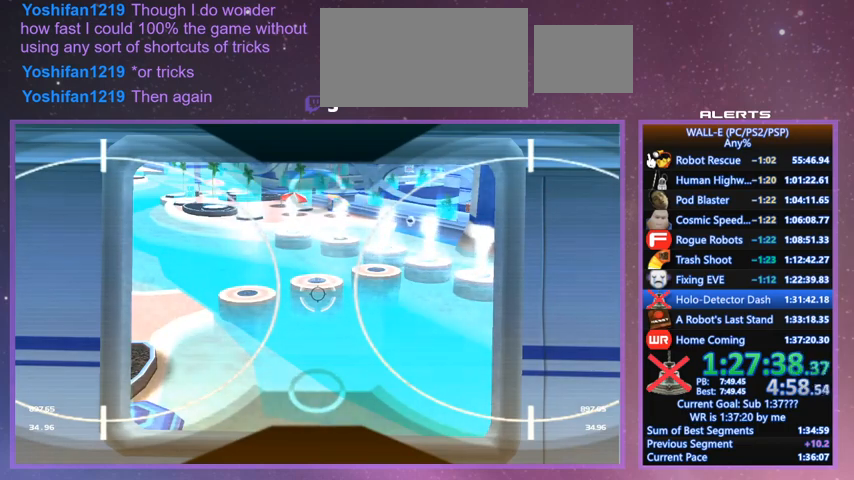
{"keys": ["j", "s"], "events": [[167, "a", "down"], [400, "a", "up"]]}
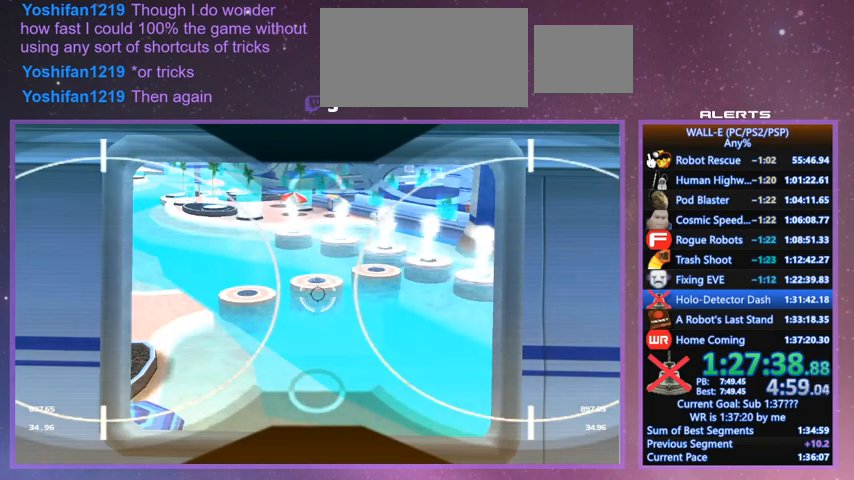
{"keys": ["j", "s"], "events": []}
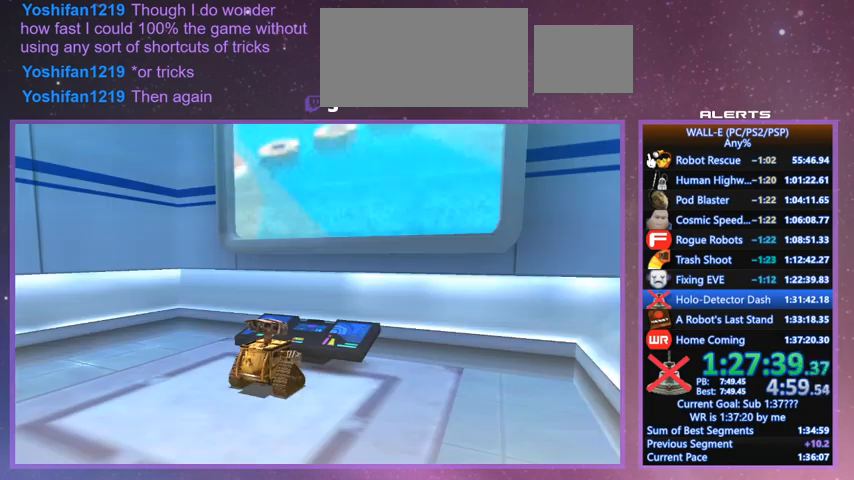
{"keys": ["j", "s"], "events": [[267, "a", "down"], [467, "a", "up"]]}
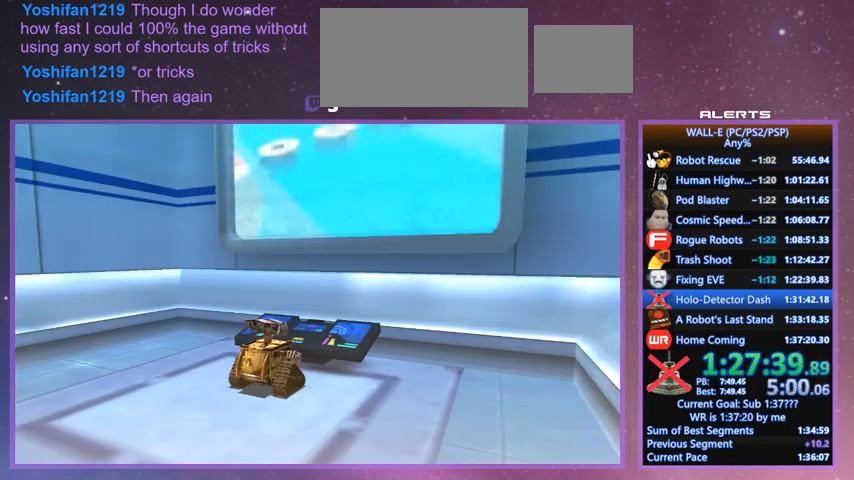
{"keys": ["j", "s"], "events": [[167, "a", "down"], [433, "a", "up"], [433, "shift", "down"], [467, "shift", "up"]]}
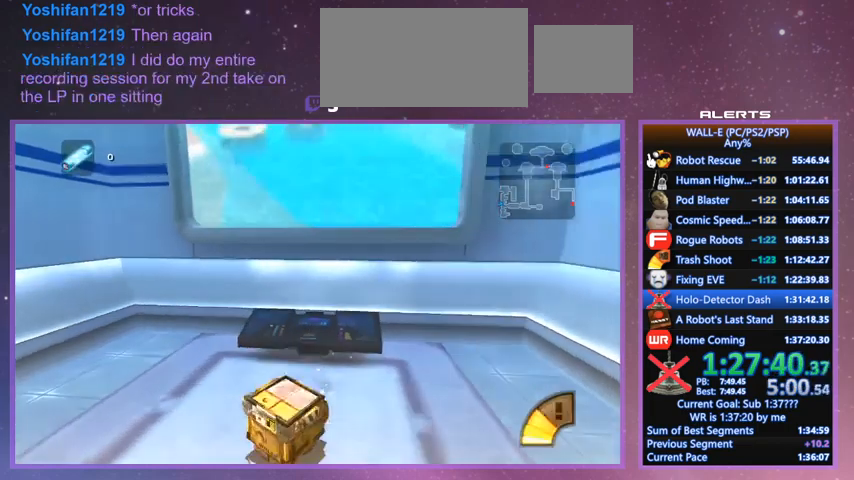
{"keys": ["d", "l", "s"], "events": [[33, "d", "down"], [33, "l", "down"], [67, "j", "up"], [167, "shift", "down"], [500, "shift", "up"]]}
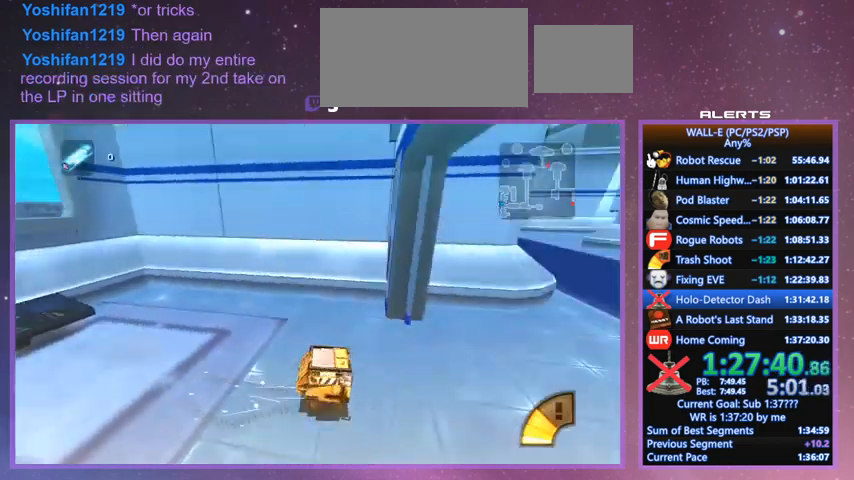
{"keys": ["i", "l", "w"], "events": [[33, "s", "up"], [267, "shift", "down"], [333, "w", "down"], [433, "i", "down"], [500, "d", "up"], [500, "shift", "up"]]}
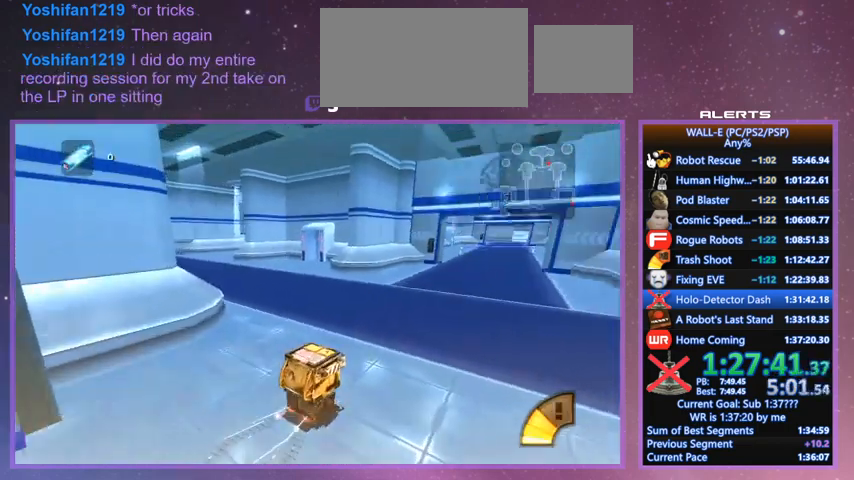
{"keys": ["shift", "w"], "events": [[67, "i", "up"], [167, "l", "up"], [233, "d", "down"], [333, "l", "down"], [333, "shift", "down"], [400, "d", "up"], [433, "l", "up"]]}
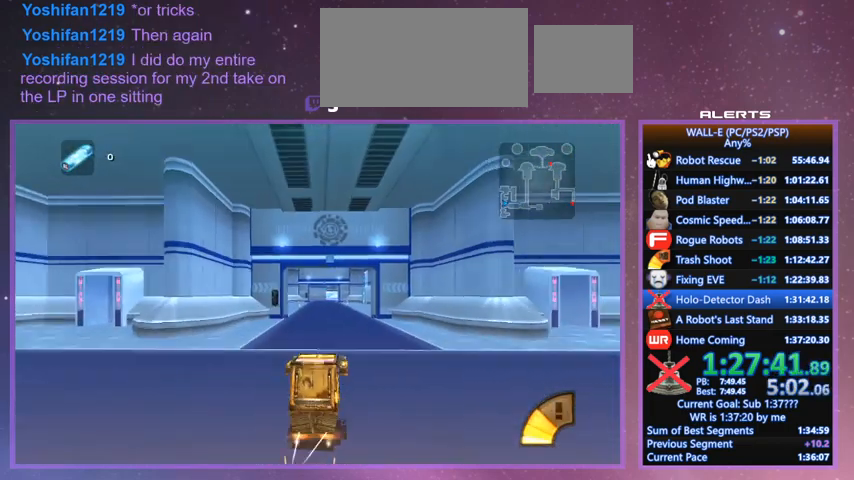
{"keys": ["w"], "events": [[33, "shift", "up"], [300, "shift", "down"], [500, "shift", "up"]]}
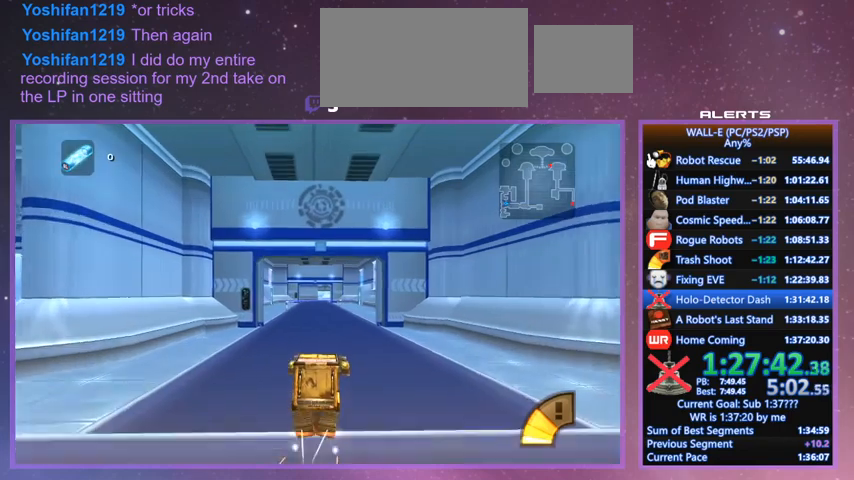
{"keys": ["w"], "events": [[267, "shift", "down"], [500, "shift", "up"]]}
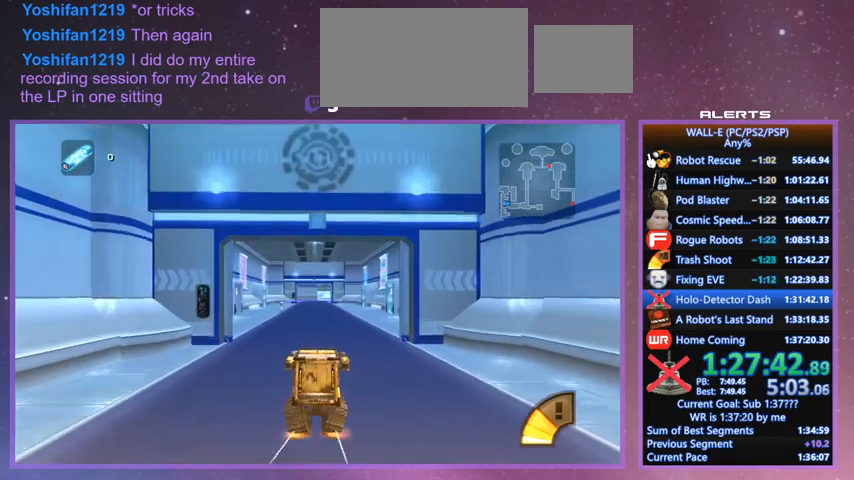
{"keys": ["shift", "w"], "events": [[333, "shift", "down"]]}
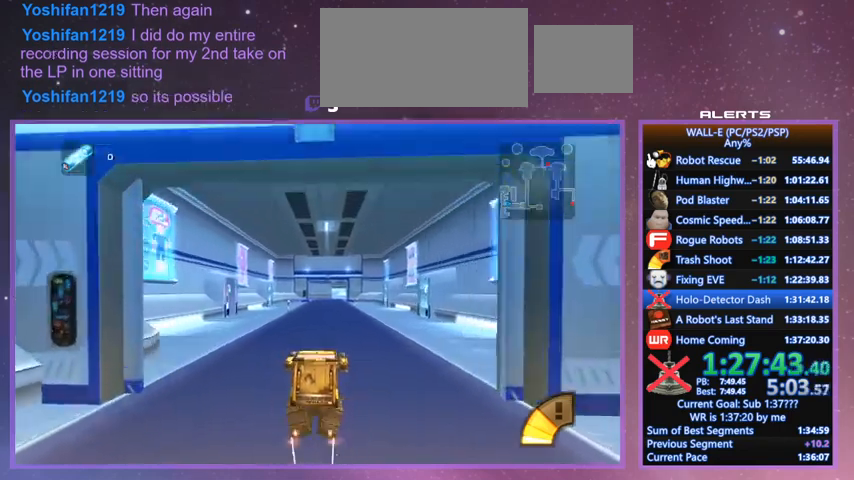
{"keys": ["shift", "w"], "events": [[33, "shift", "up"], [167, "l", "down"], [200, "l", "up"], [300, "shift", "down"]]}
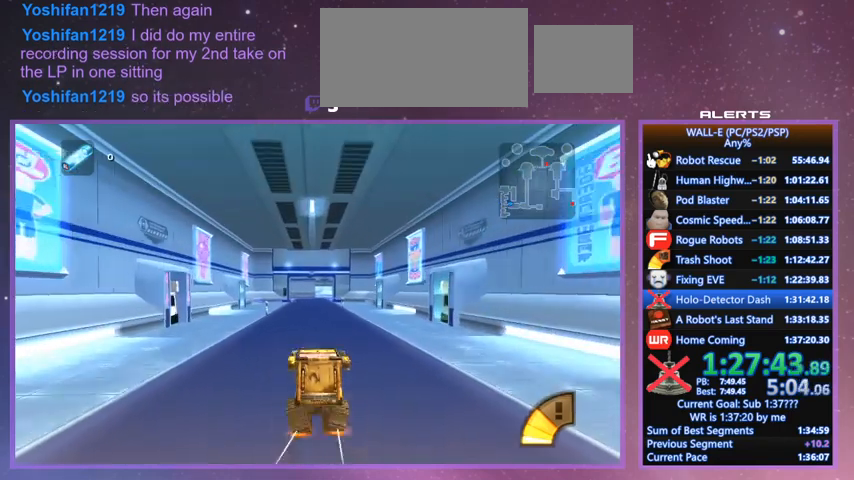
{"keys": ["w"], "events": [[33, "shift", "up"], [267, "shift", "down"], [500, "shift", "up"]]}
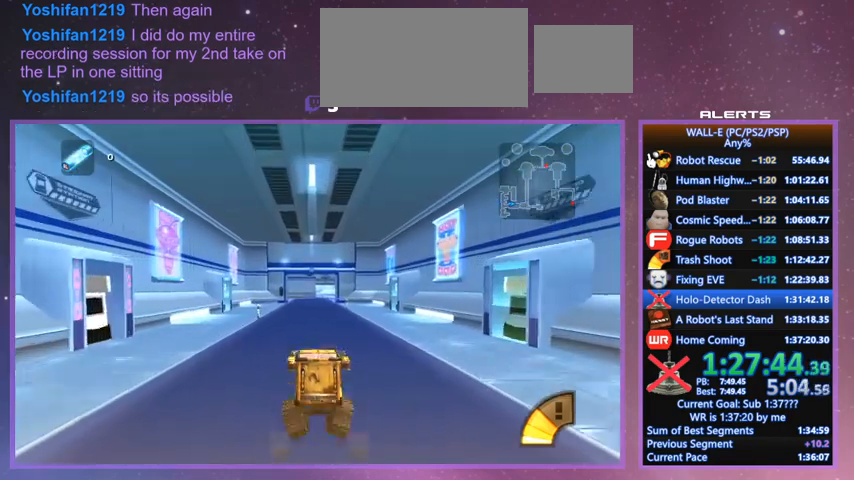
{"keys": ["shift", "w"], "events": [[300, "shift", "down"]]}
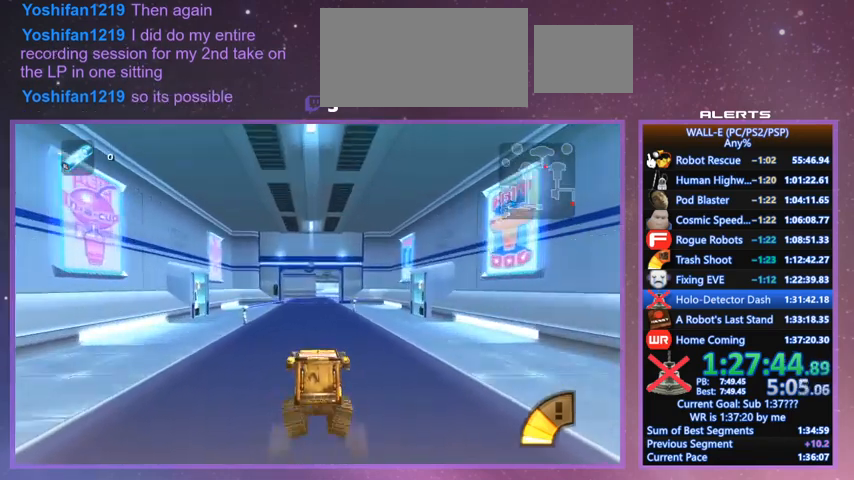
{"keys": ["shift", "w"], "events": [[67, "shift", "up"], [300, "shift", "down"]]}
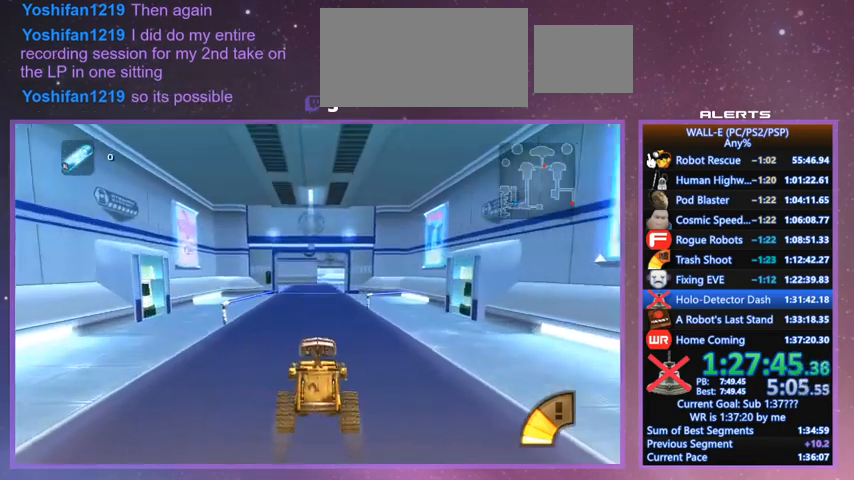
{"keys": ["l", "shift", "w"], "events": [[100, "shift", "up"], [333, "shift", "down"], [467, "l", "down"]]}